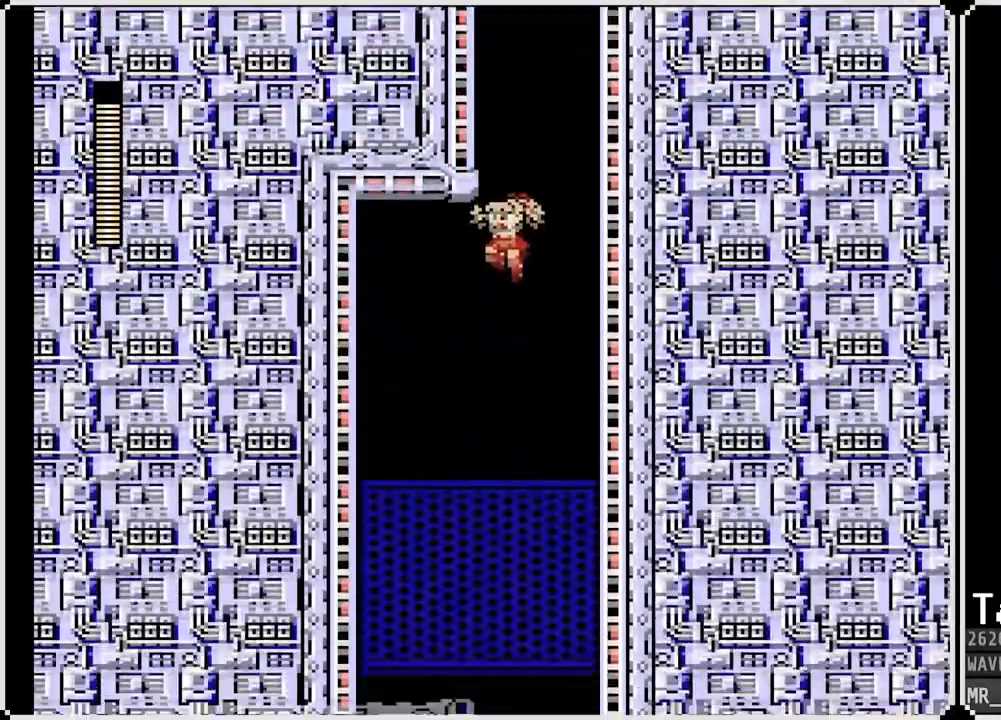
Gameplay with a controller (PlayStation layout); each line is a JSON object with the inputs held at the frame after it. "events" lists button and stick changes between this image and that frame as [ms after this image, input, new state], when the widget could be followed in between.
{"buttons": ["DPAD_LEFT"], "left_stick": "right", "right_stick": "center", "events": [[367, "right_stick", "center"]]}
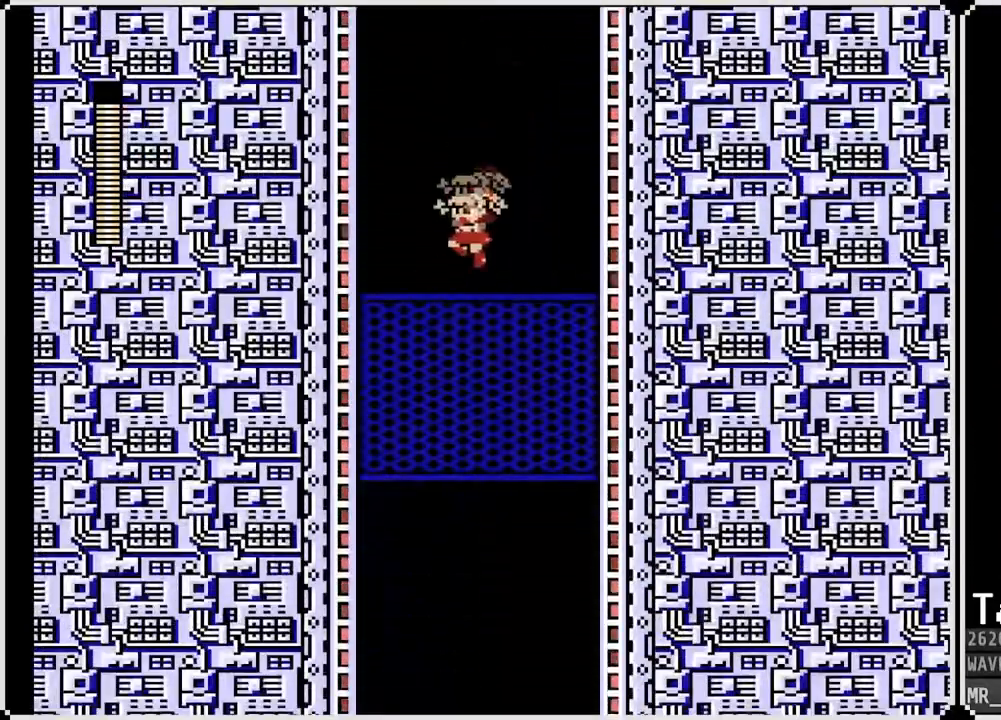
{"buttons": [], "left_stick": "right", "right_stick": "center", "events": [[83, "DPAD_LEFT", "up"], [150, "DPAD_RIGHT", "down"], [200, "SQUARE", "down"], [283, "DPAD_RIGHT", "up"], [283, "SQUARE", "up"]]}
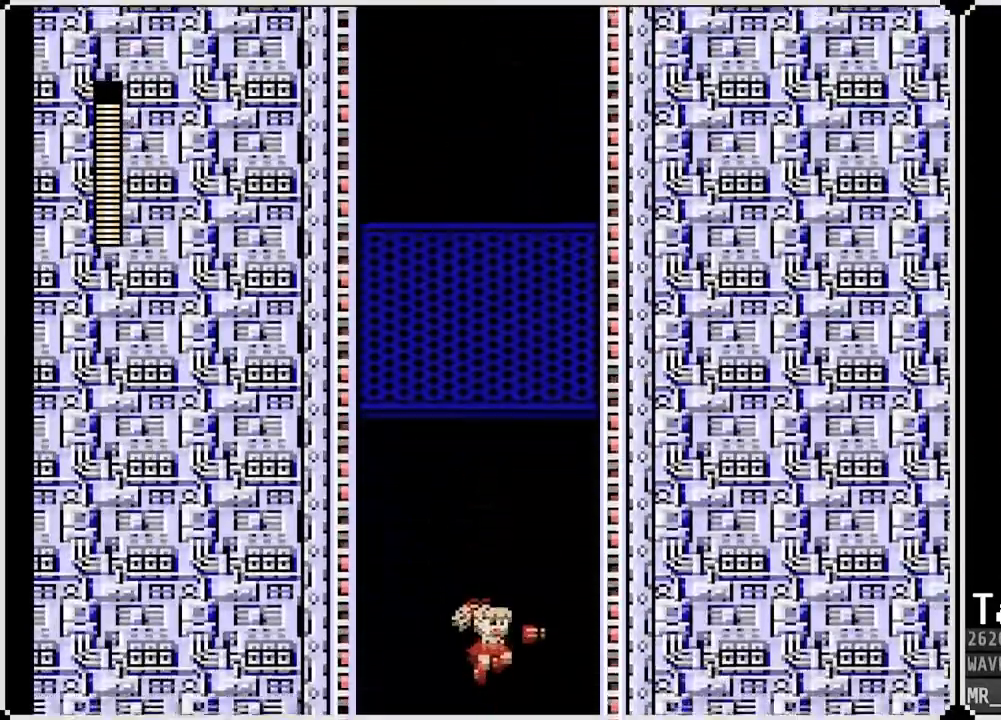
{"buttons": [], "left_stick": "right", "right_stick": "center", "events": []}
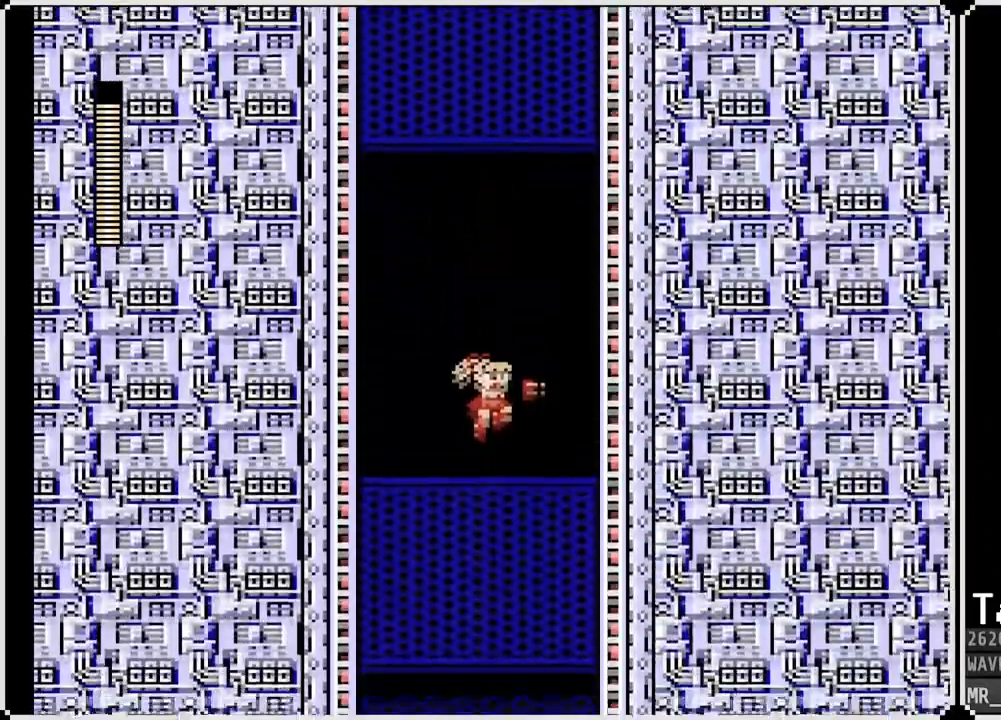
{"buttons": [], "left_stick": "right", "right_stick": "center", "events": []}
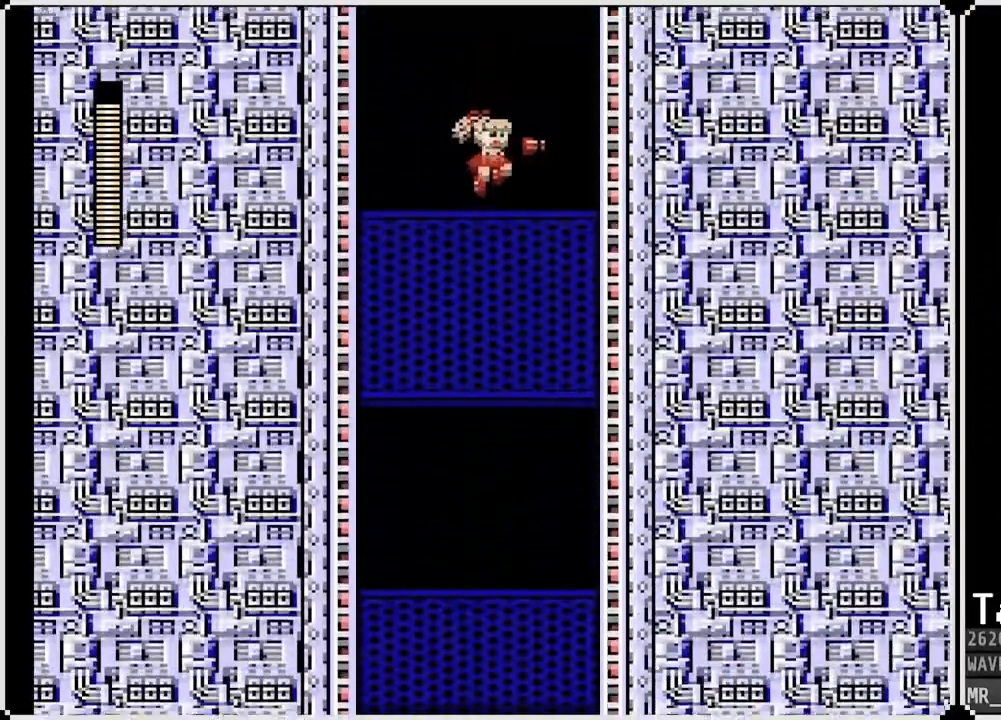
{"buttons": [], "left_stick": "right", "right_stick": "center", "events": []}